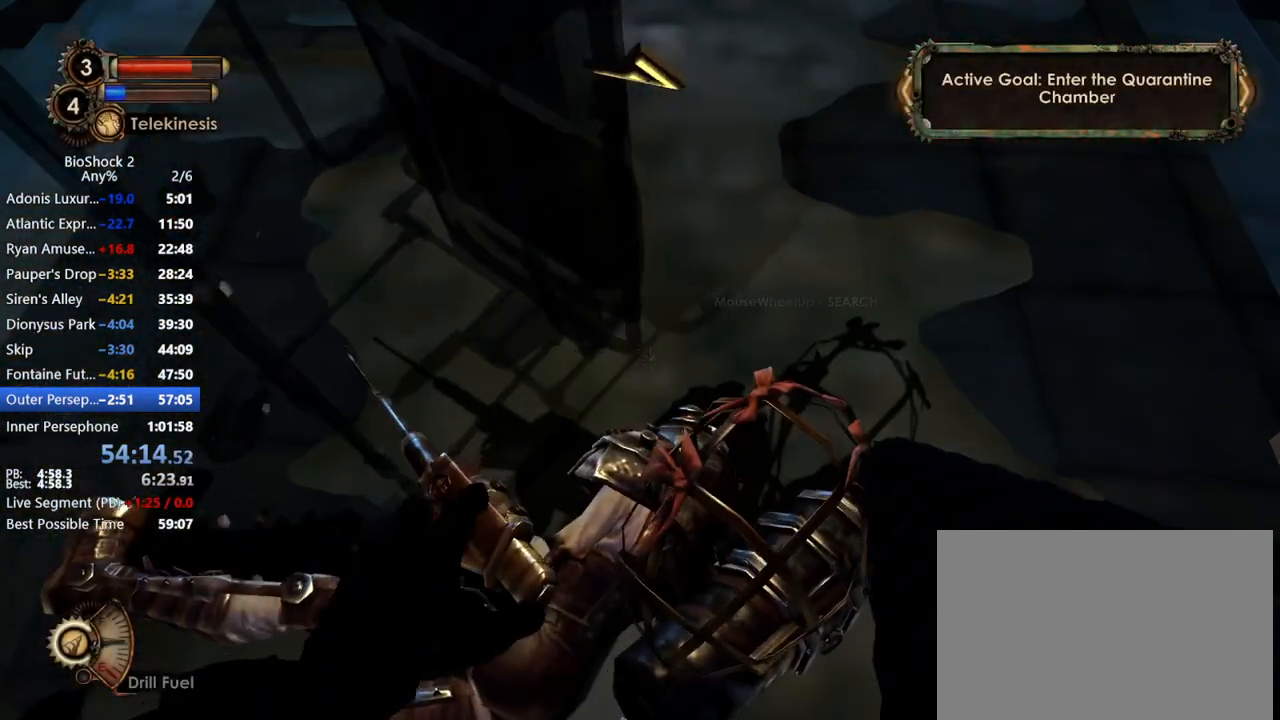
Gameplay with keyboard and mouse; each line is a JSON object with the keys and mouse buttons held at the frame after it. "events" lists presses ("down") and releases ("up") of "1", "2", "3", "4", "5", "a", "c", "caps_lock", "ctrl", "d", "e", "f", "f1", "f2", "f3", "f4", "q", "r", "s", "shift", "space", "t", "tab", "v", "w", "x", "z", "mouse_left", "mouse_middle", "mouse_right", "mouse_mb4", "mouse_wheel_up" and "mouse_wheel_down" between this image and that frame as [ms after this image, input, new state], when the widget could be followed in between. "mouse_left", "mouse_middle", "mouse_right", "mouse_mb4", "mouse_wheel_up", "mouse_wheel_down" = the "left", "middle", "right", "mb4", "wheel_up", "wheel_down" buttons of the "mouse" list. No other keys are recorded. Not read: mouse_move other_keys.
{"keys": [], "mouse": ["right"], "events": []}
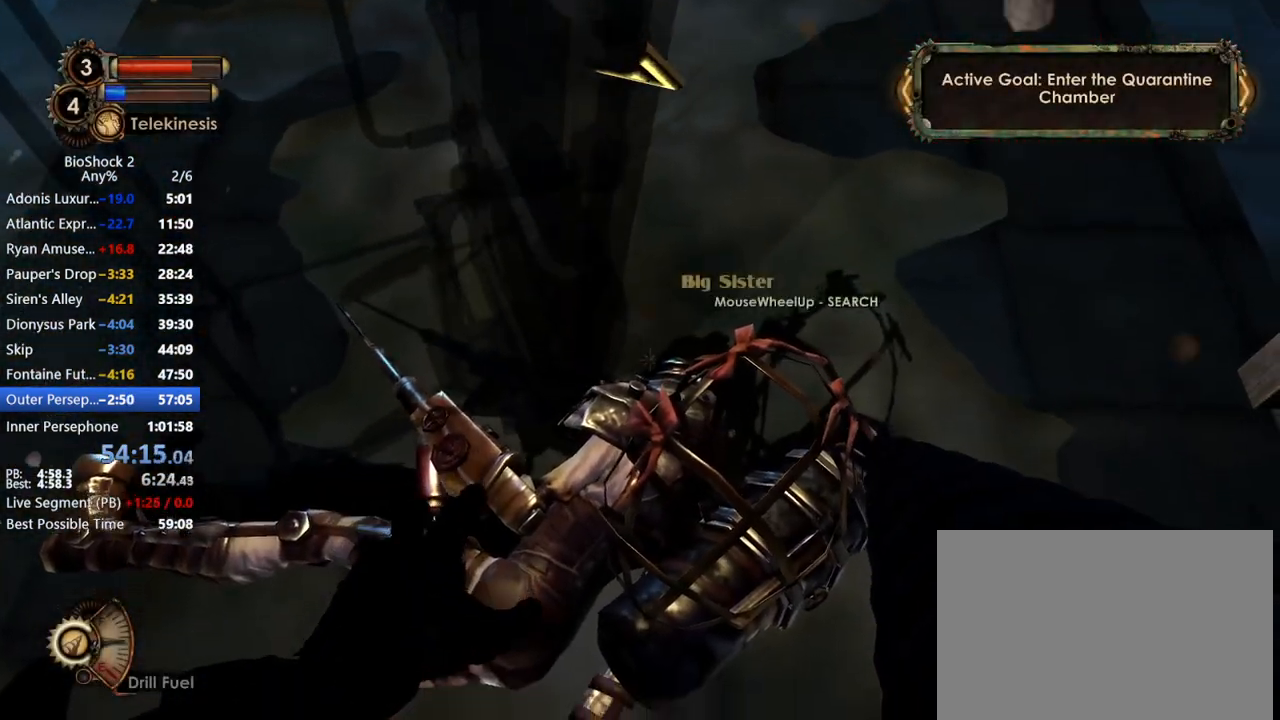
{"keys": [], "mouse": ["right"], "events": []}
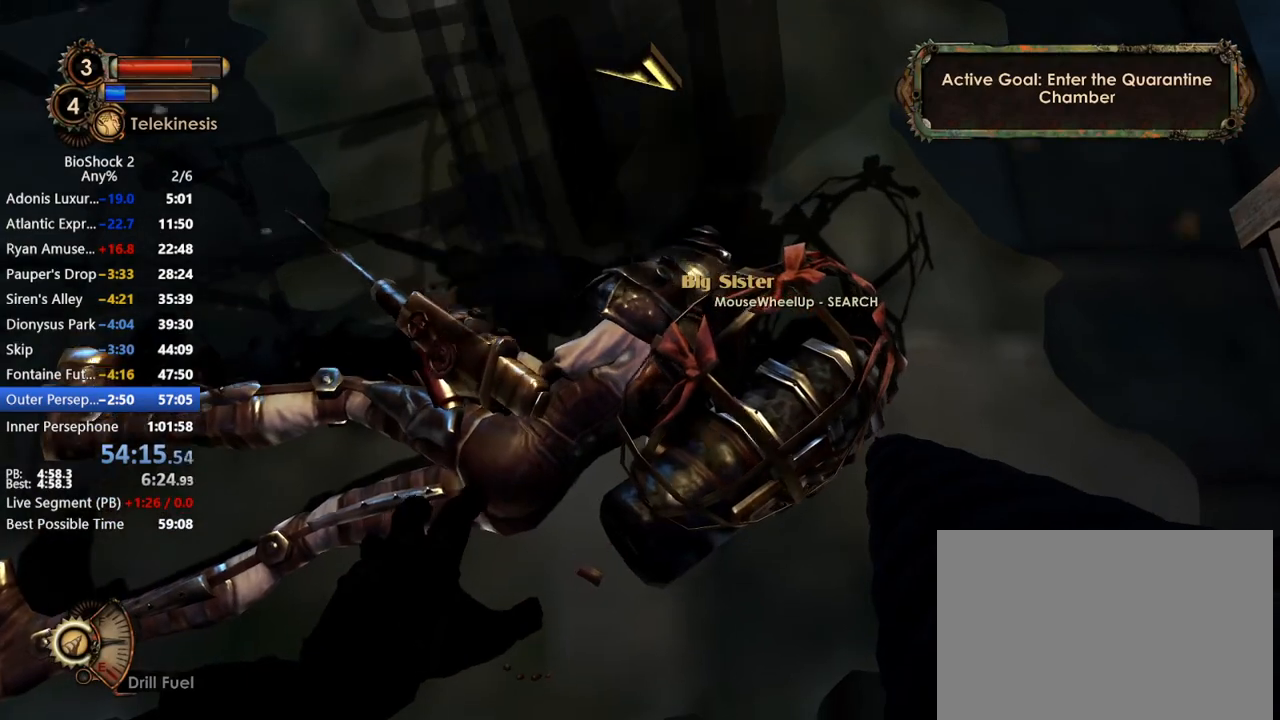
{"keys": [], "mouse": ["right"], "events": []}
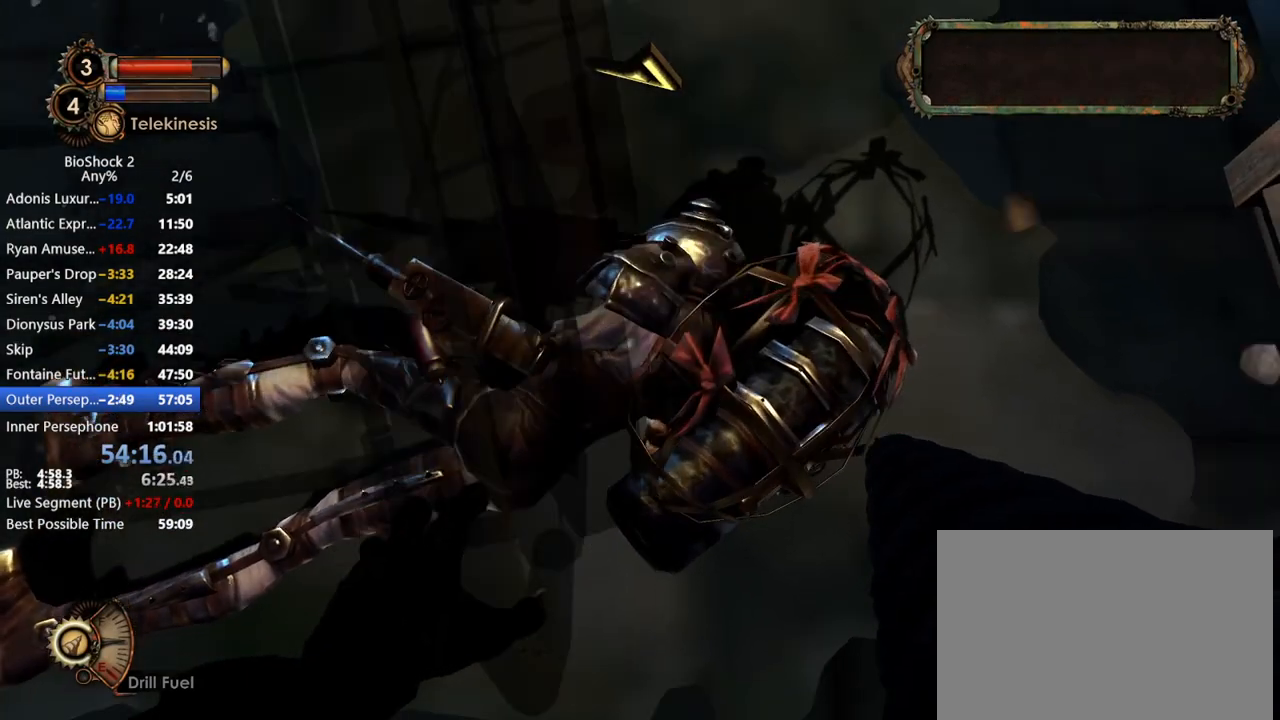
{"keys": [], "mouse": ["right"], "events": []}
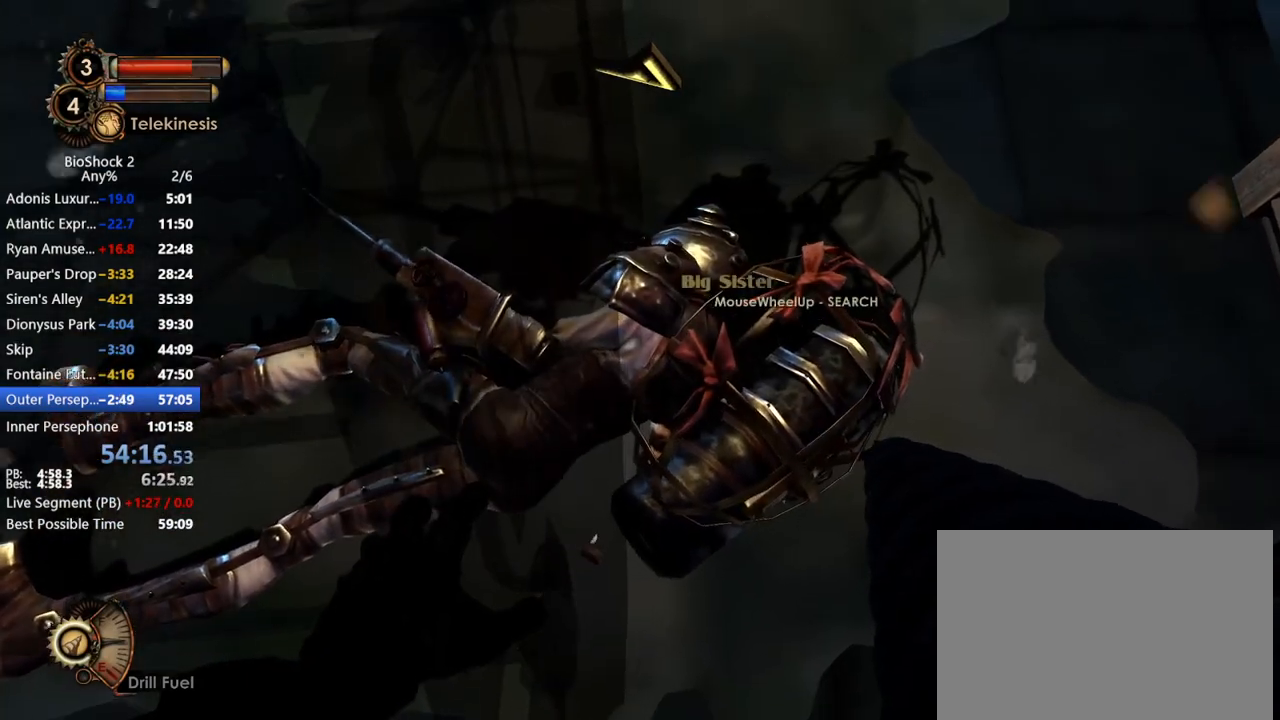
{"keys": [], "mouse": ["right"], "events": [[233, "s", "down"], [267, "s", "up"]]}
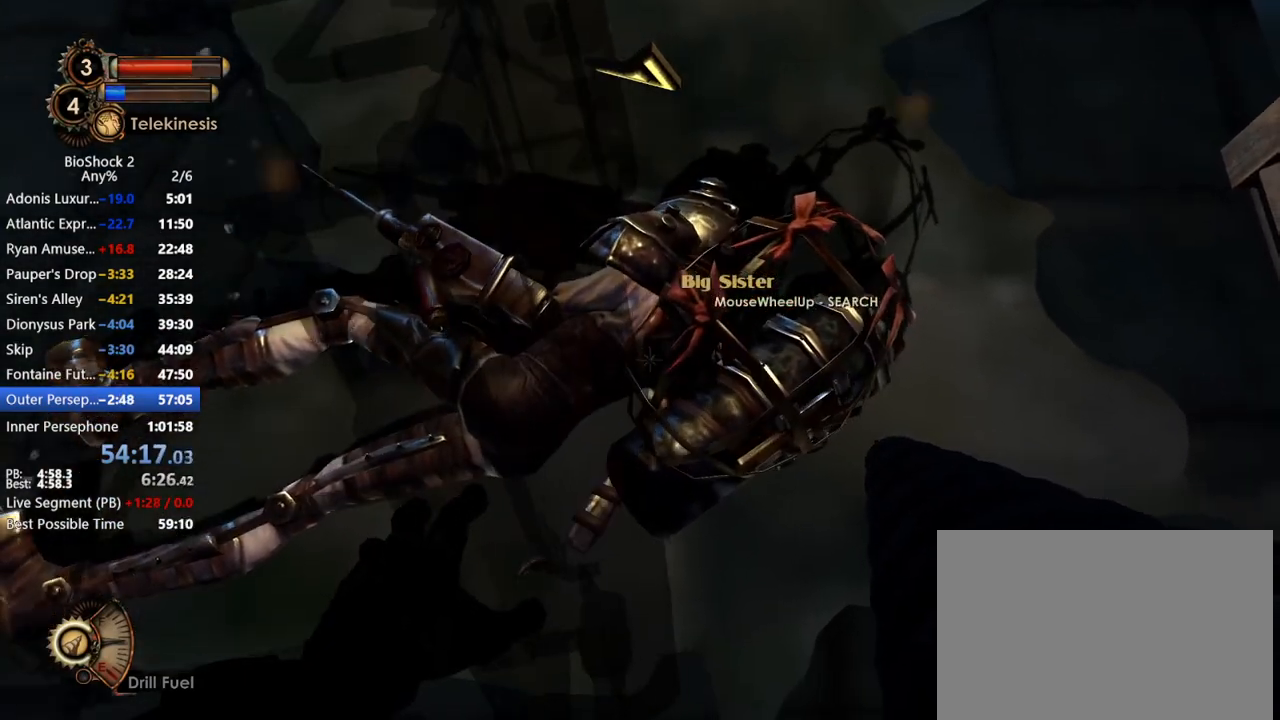
{"keys": [], "mouse": ["right"], "events": []}
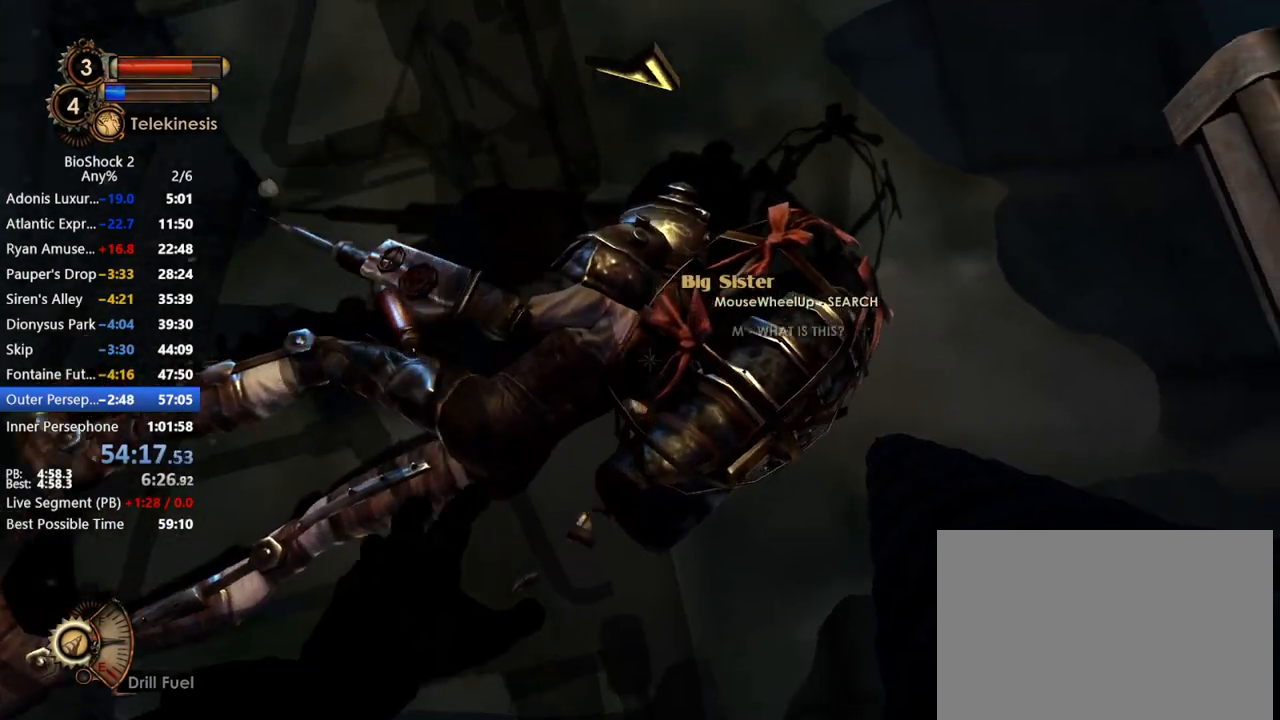
{"keys": [], "mouse": ["right"], "events": []}
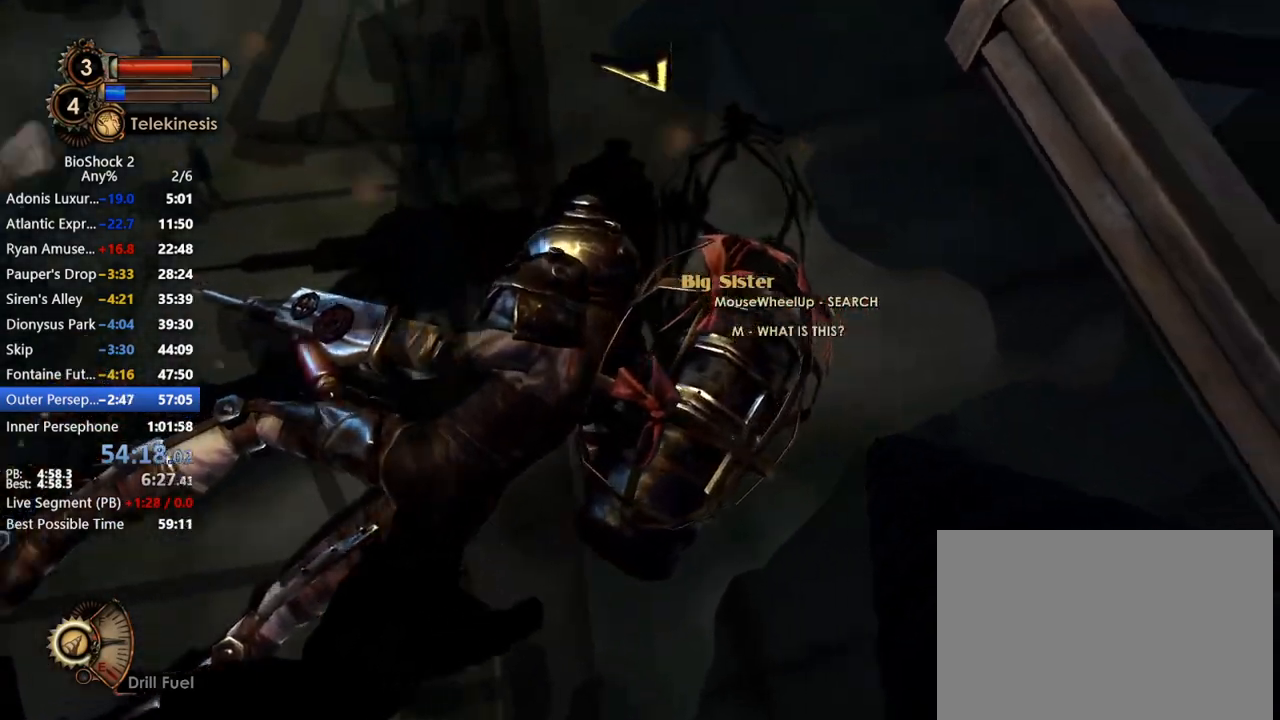
{"keys": [], "mouse": ["right"], "events": []}
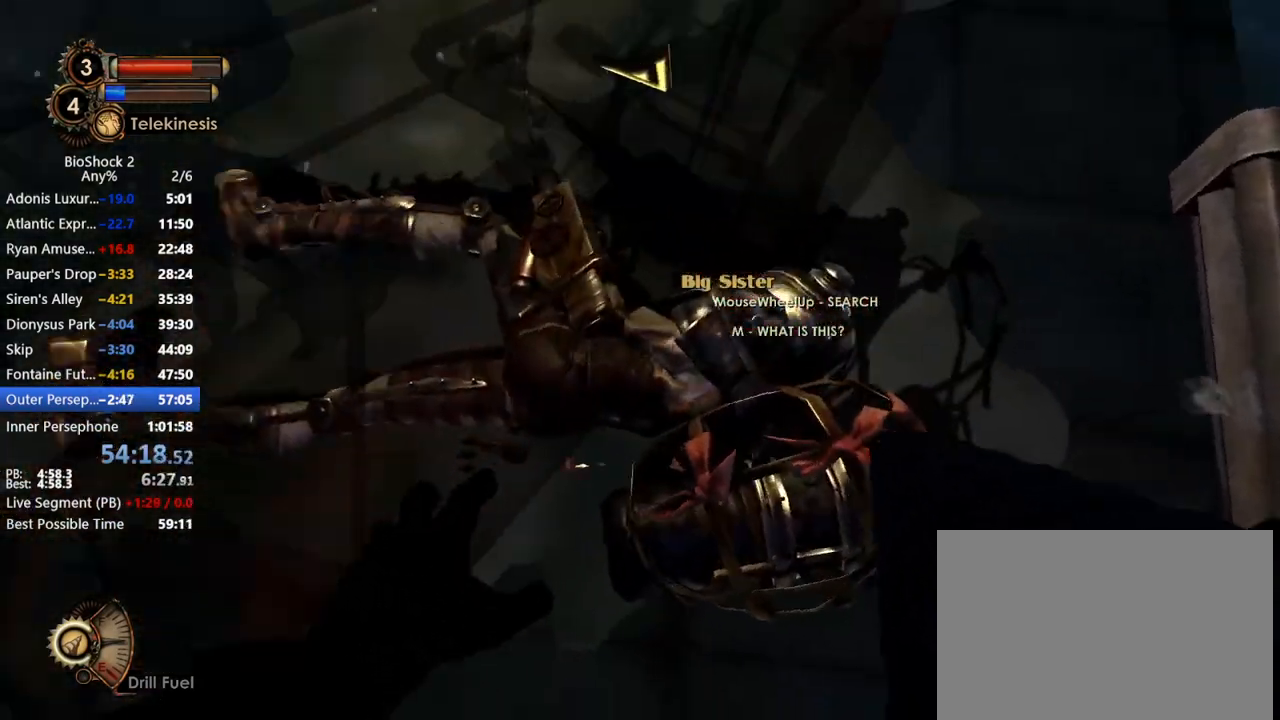
{"keys": [], "mouse": ["right"], "events": [[150, "ctrl", "down"], [200, "ctrl", "up"]]}
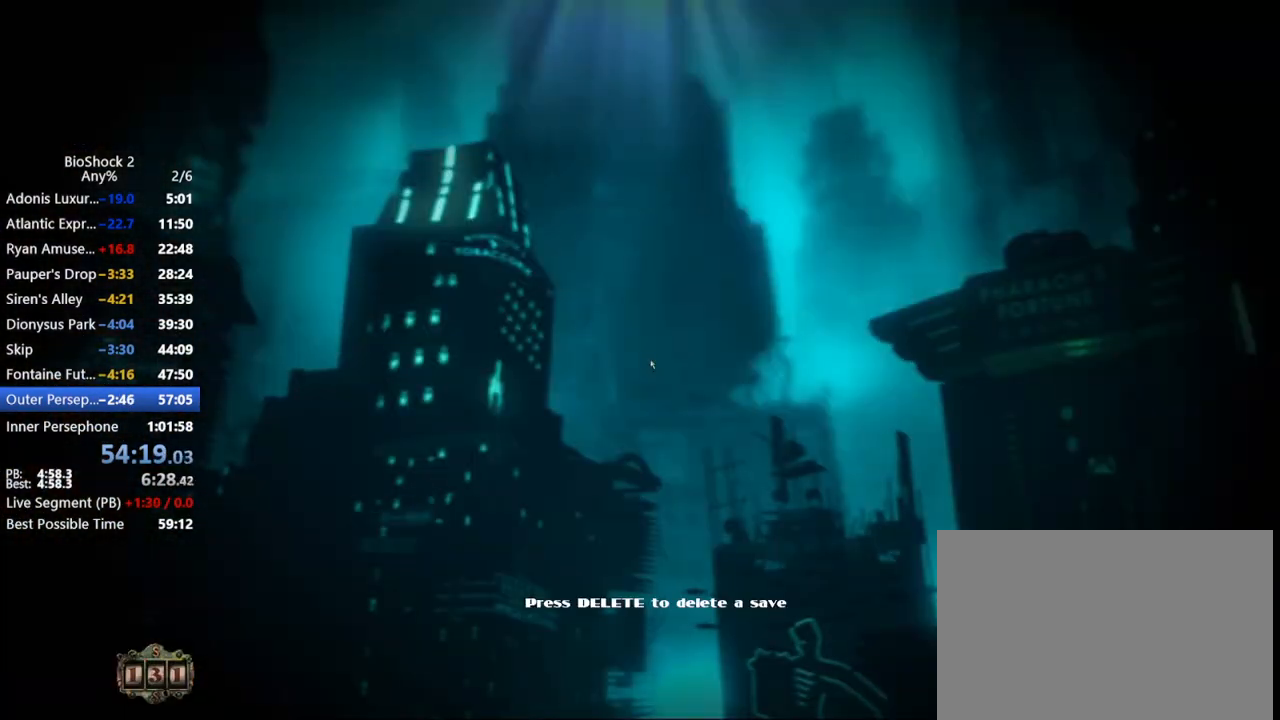
{"keys": [], "mouse": ["right"], "events": []}
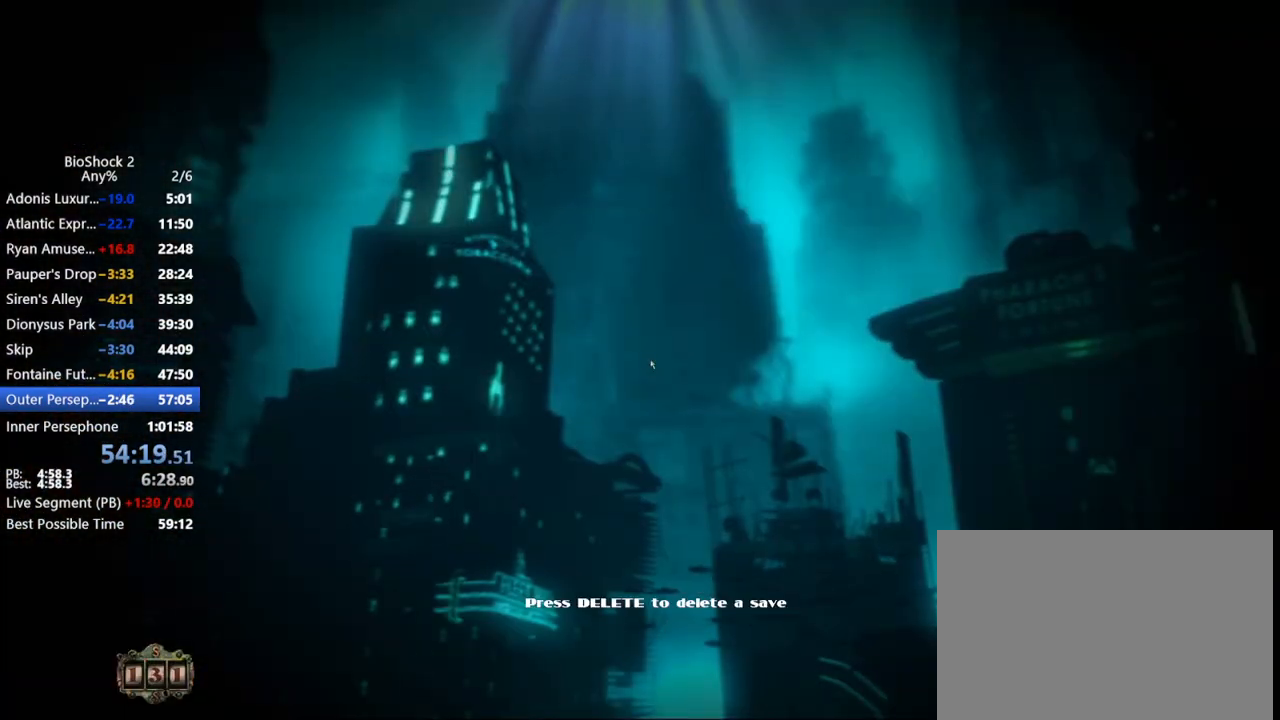
{"keys": [], "mouse": [], "events": [[33, "mouse_right", "up"], [183, "mouse_left", "down"], [317, "mouse_left", "up"]]}
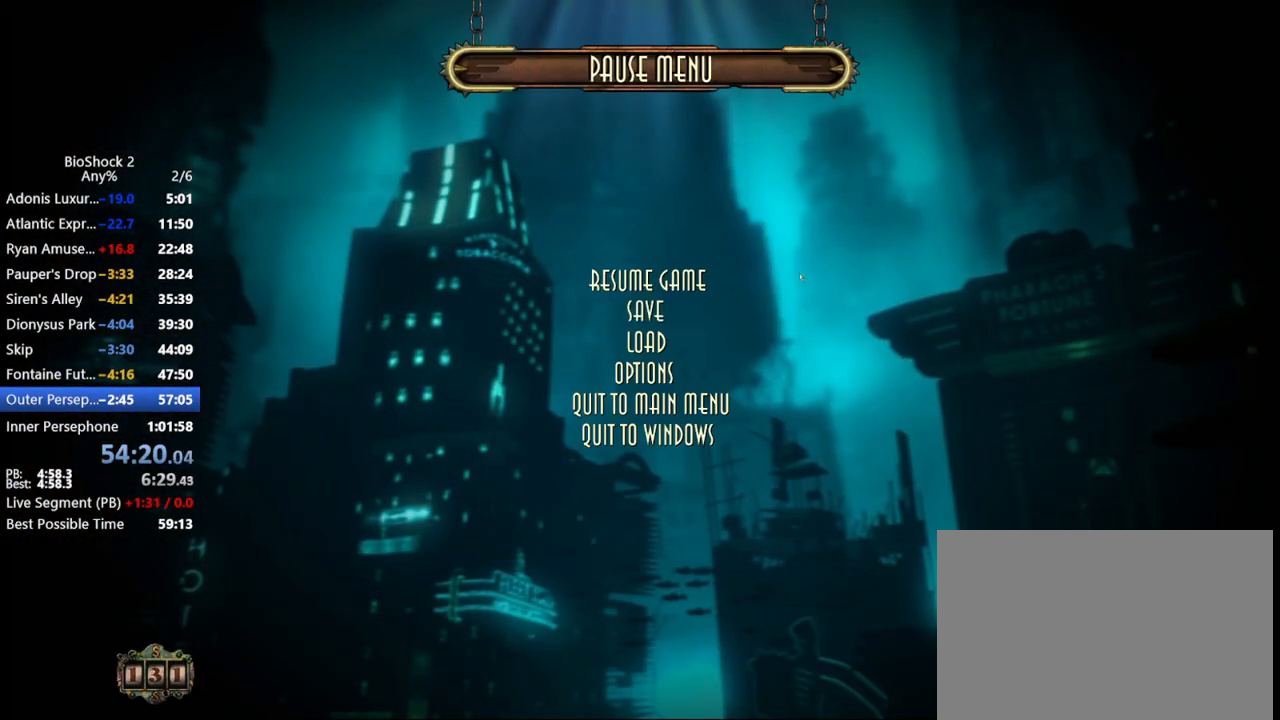
{"keys": [], "mouse": [], "events": [[100, "mouse_left", "down"], [200, "mouse_left", "up"], [383, "mouse_left", "down"], [483, "mouse_left", "up"]]}
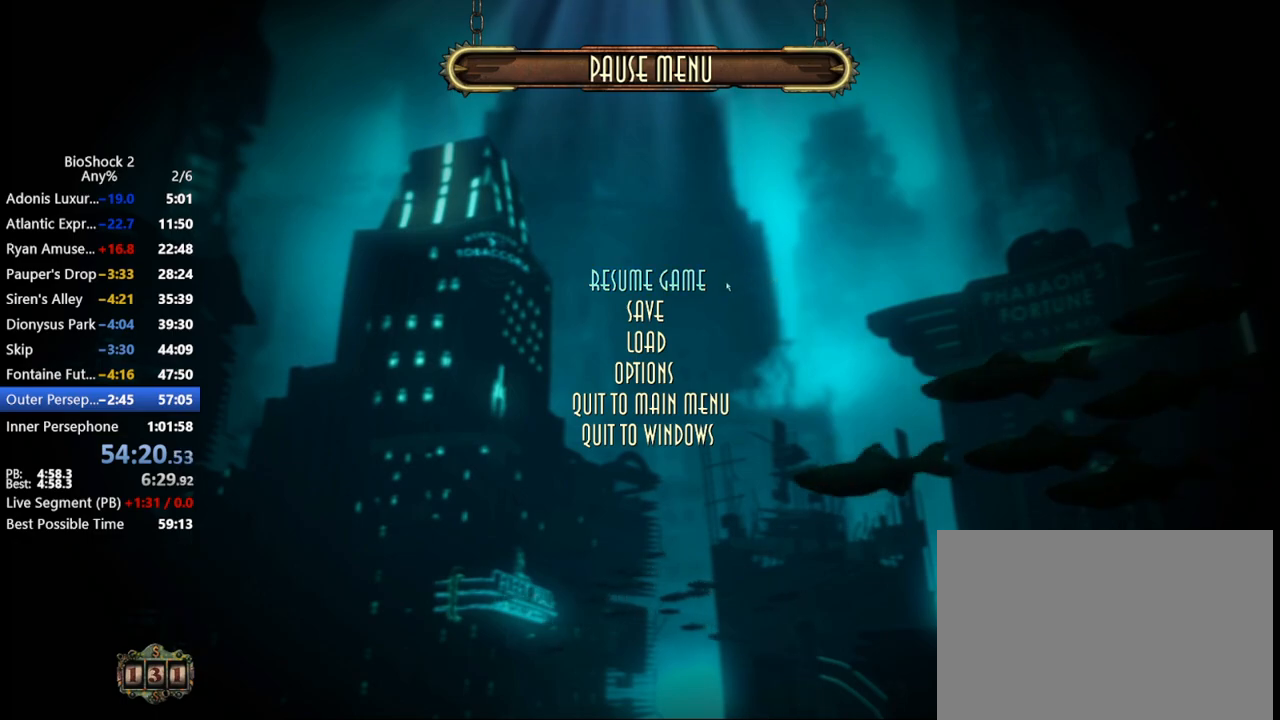
{"keys": [], "mouse": [], "events": [[117, "mouse_left", "down"], [217, "mouse_left", "up"], [433, "f3", "down"], [483, "f3", "up"]]}
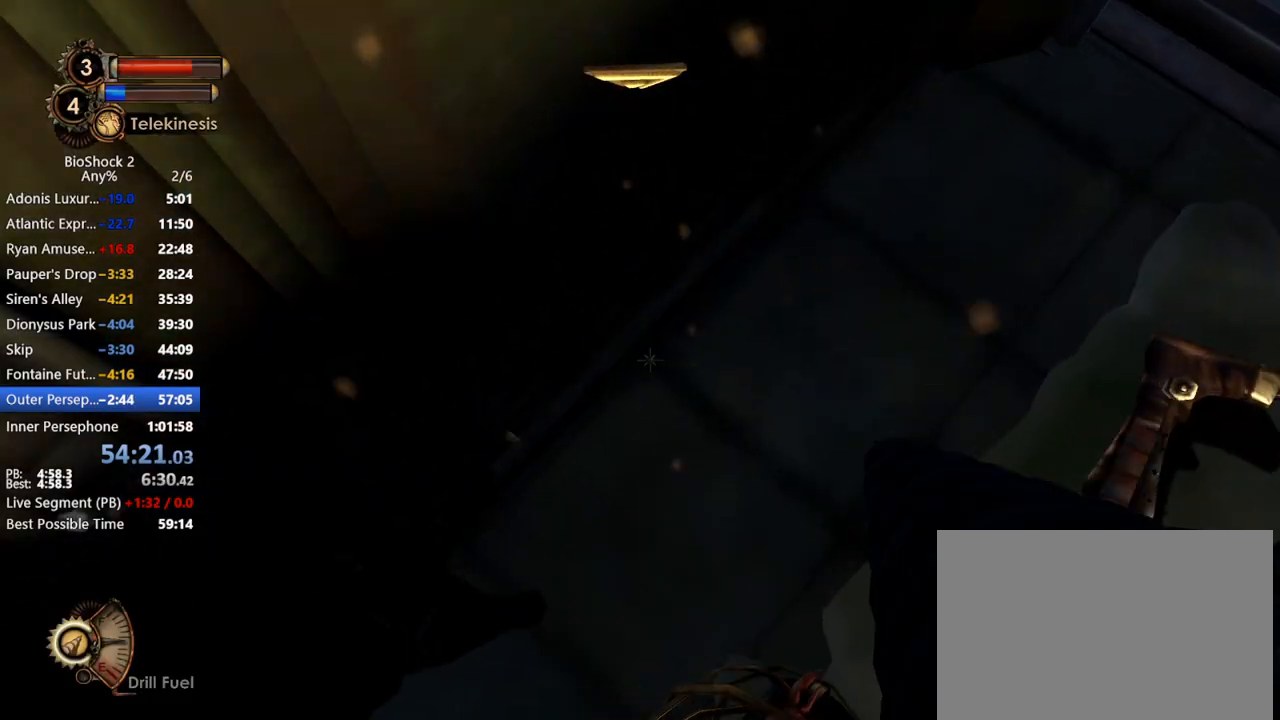
{"keys": [], "mouse": [], "events": []}
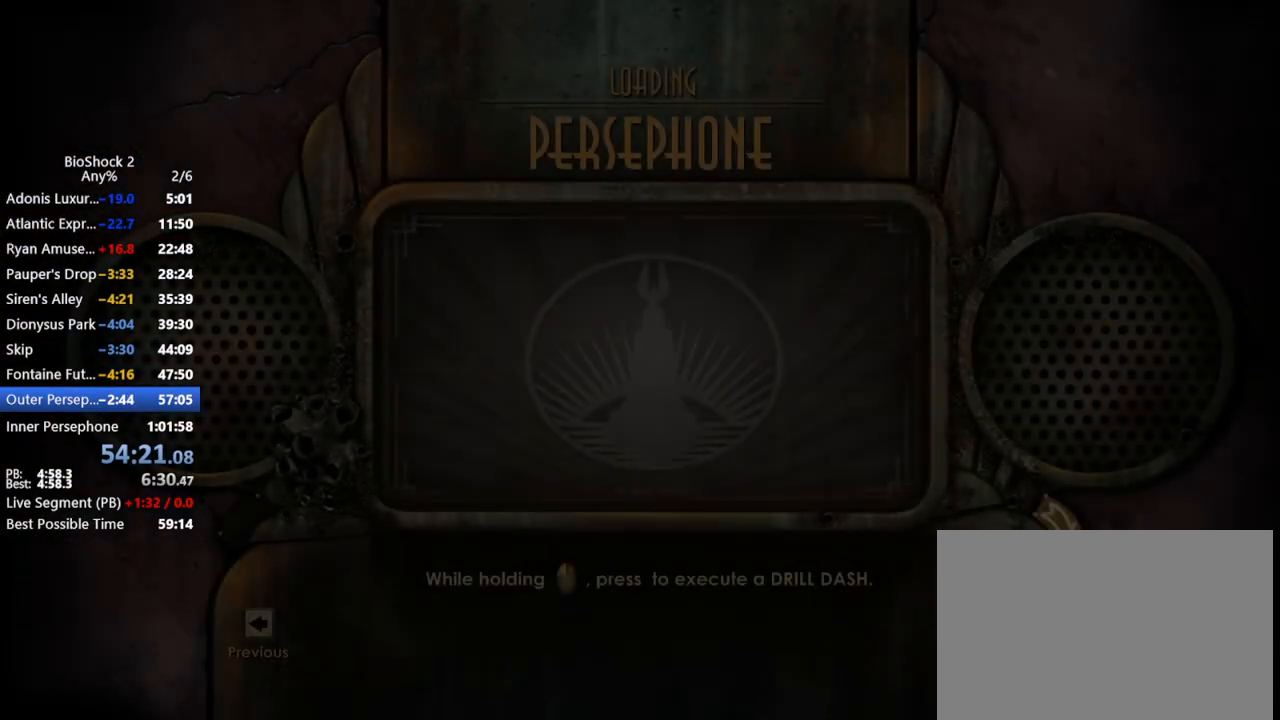
{"keys": [], "mouse": [], "events": []}
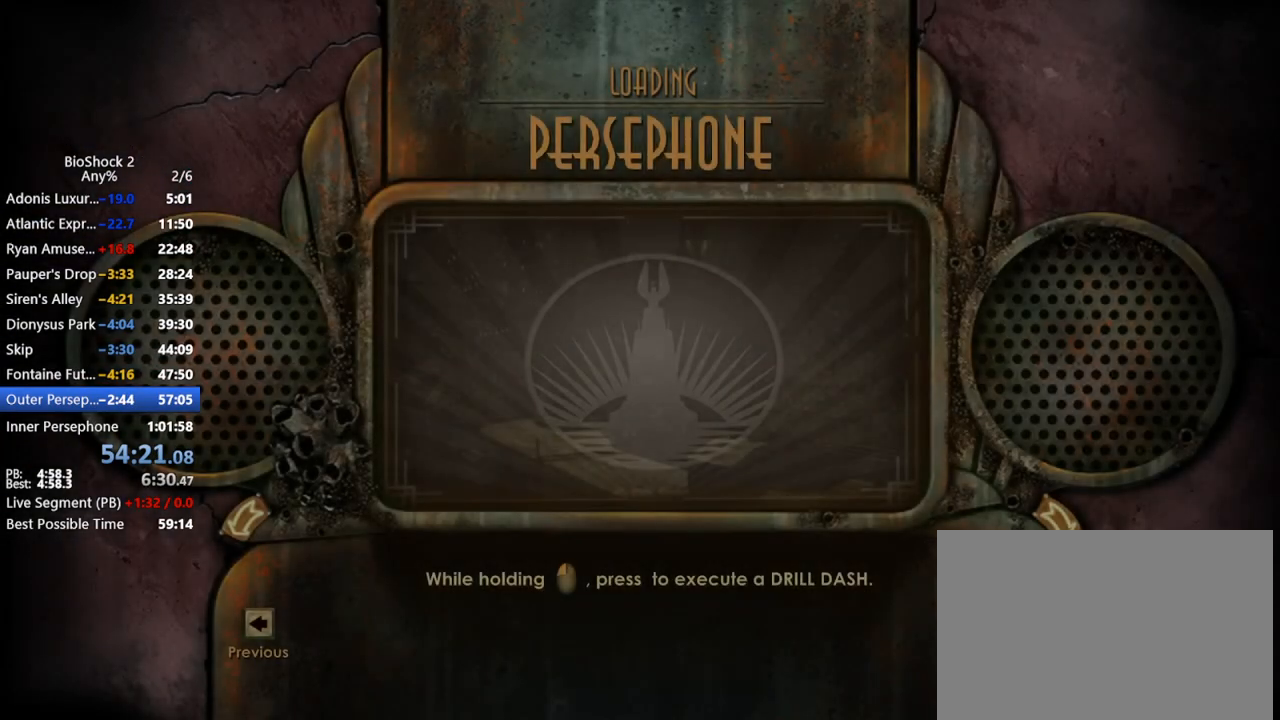
{"keys": [], "mouse": [], "events": []}
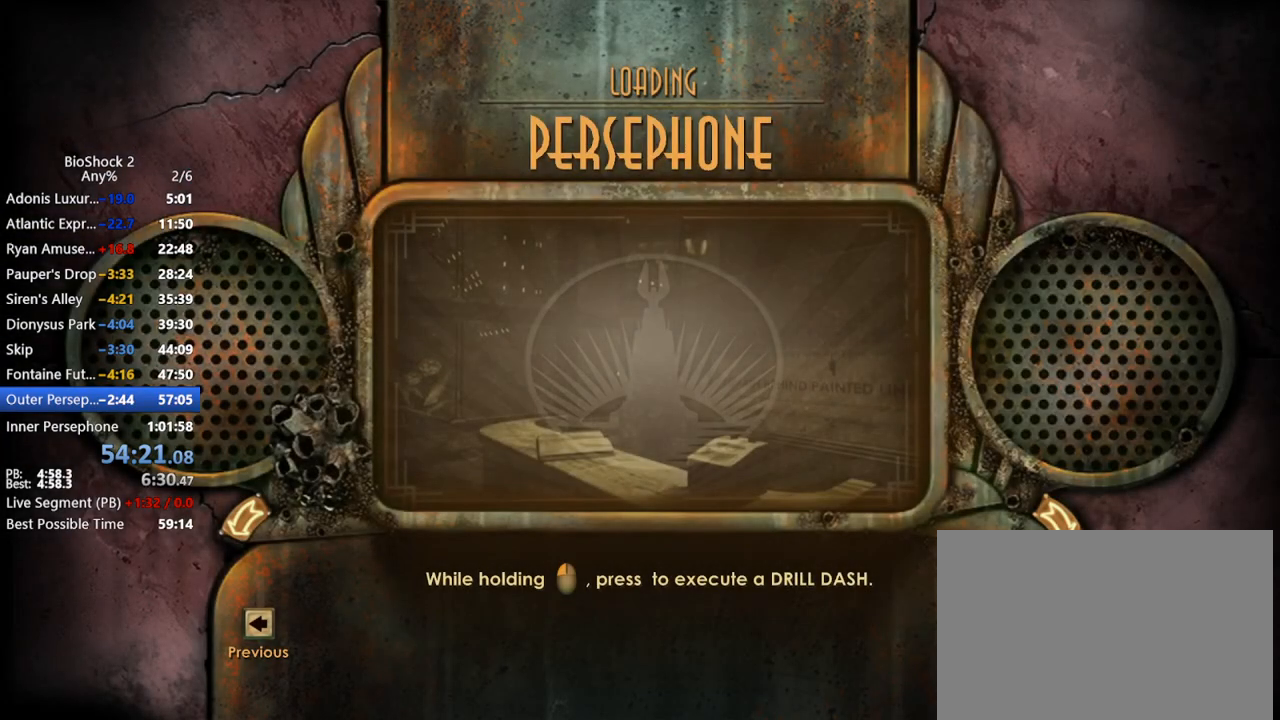
{"keys": ["w"], "mouse": [], "events": [[500, "w", "down"]]}
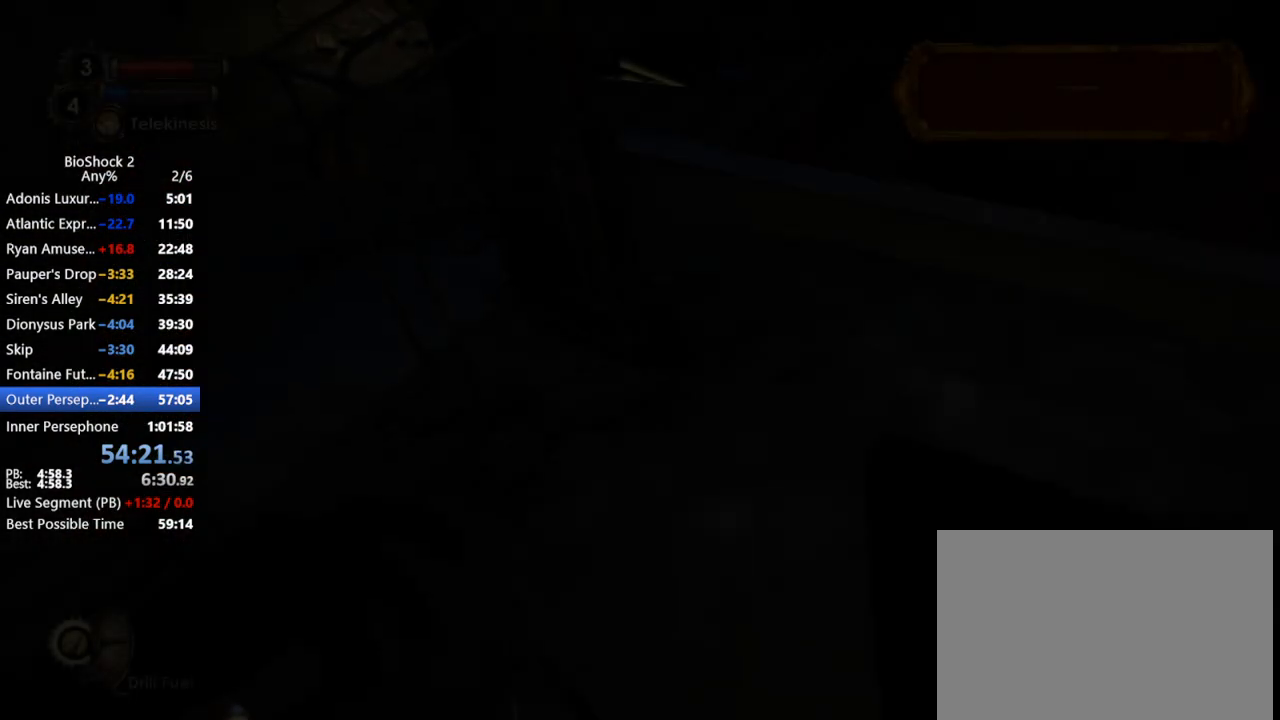
{"keys": [], "mouse": ["right"], "events": [[100, "w", "up"], [283, "d", "down"], [467, "d", "up"], [467, "mouse_right", "down"]]}
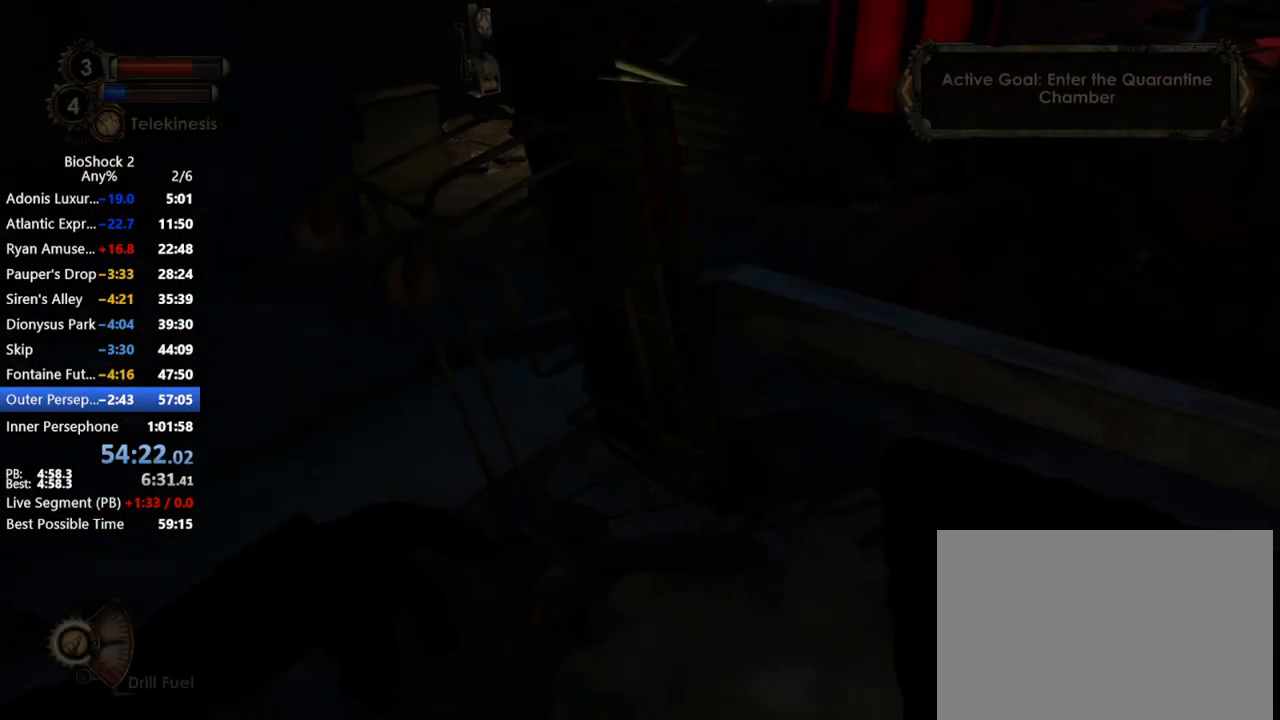
{"keys": [], "mouse": ["right"], "events": []}
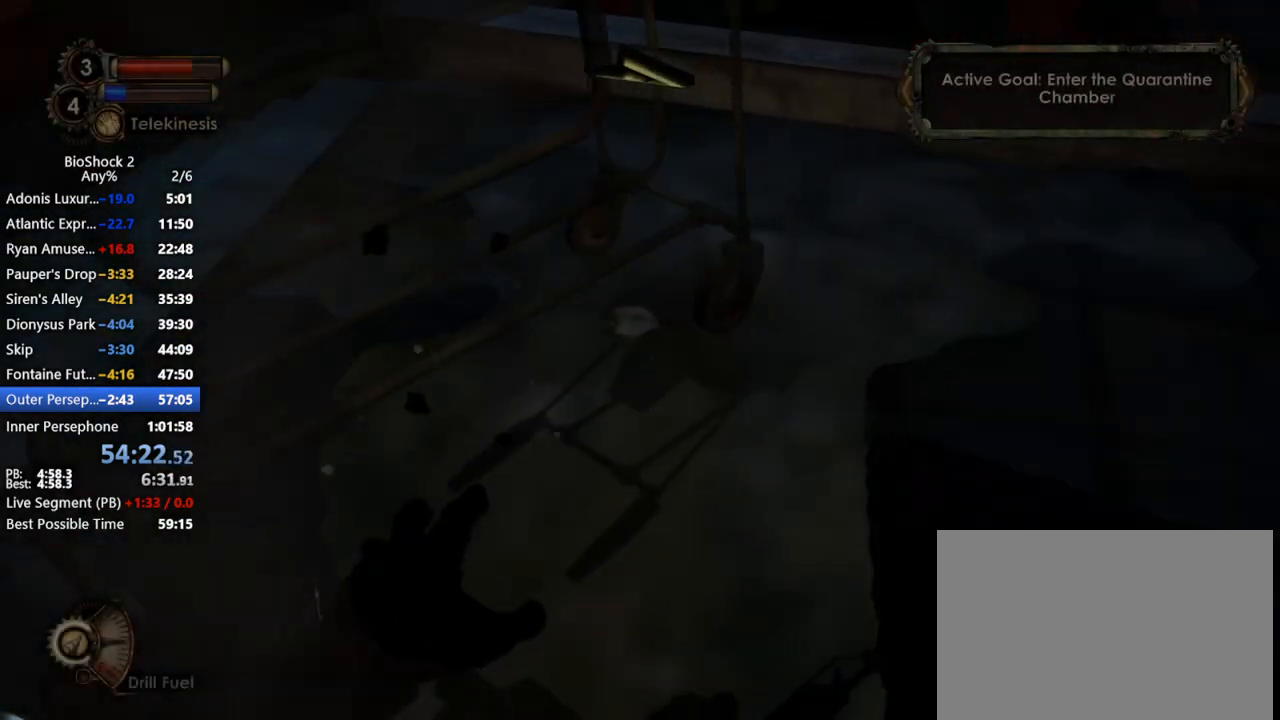
{"keys": [], "mouse": ["right"], "events": []}
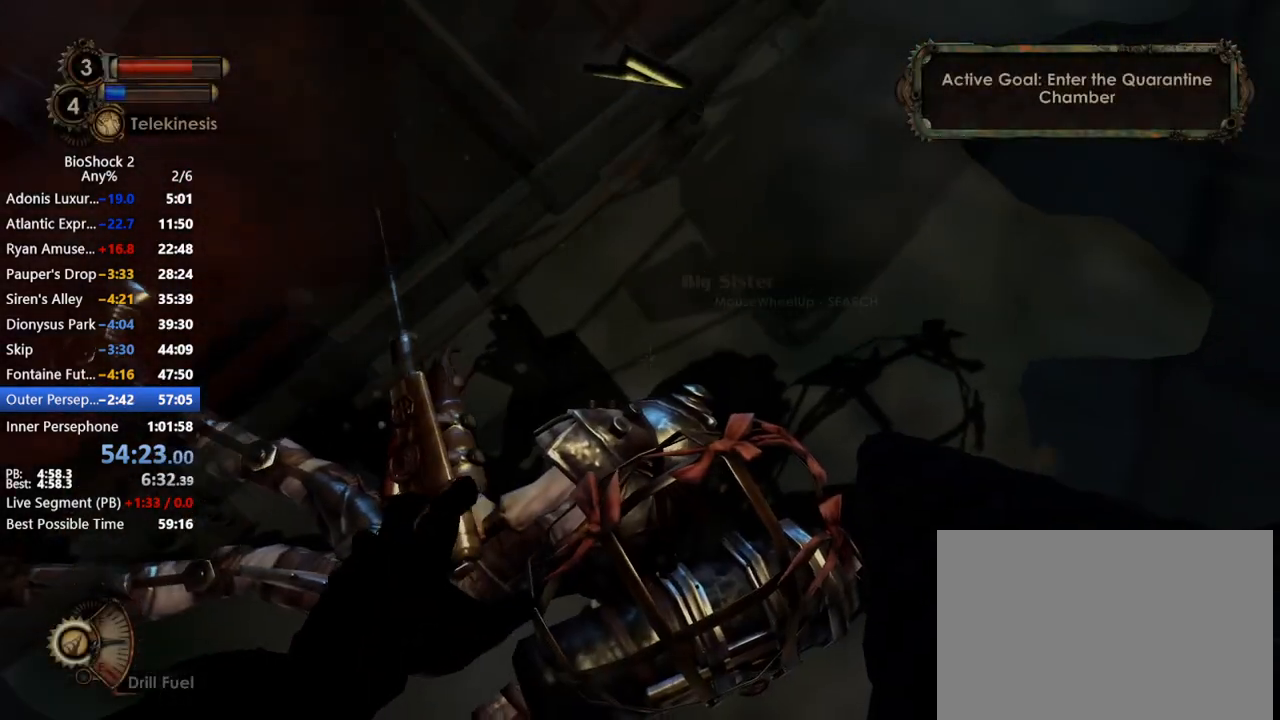
{"keys": [], "mouse": ["right"], "events": []}
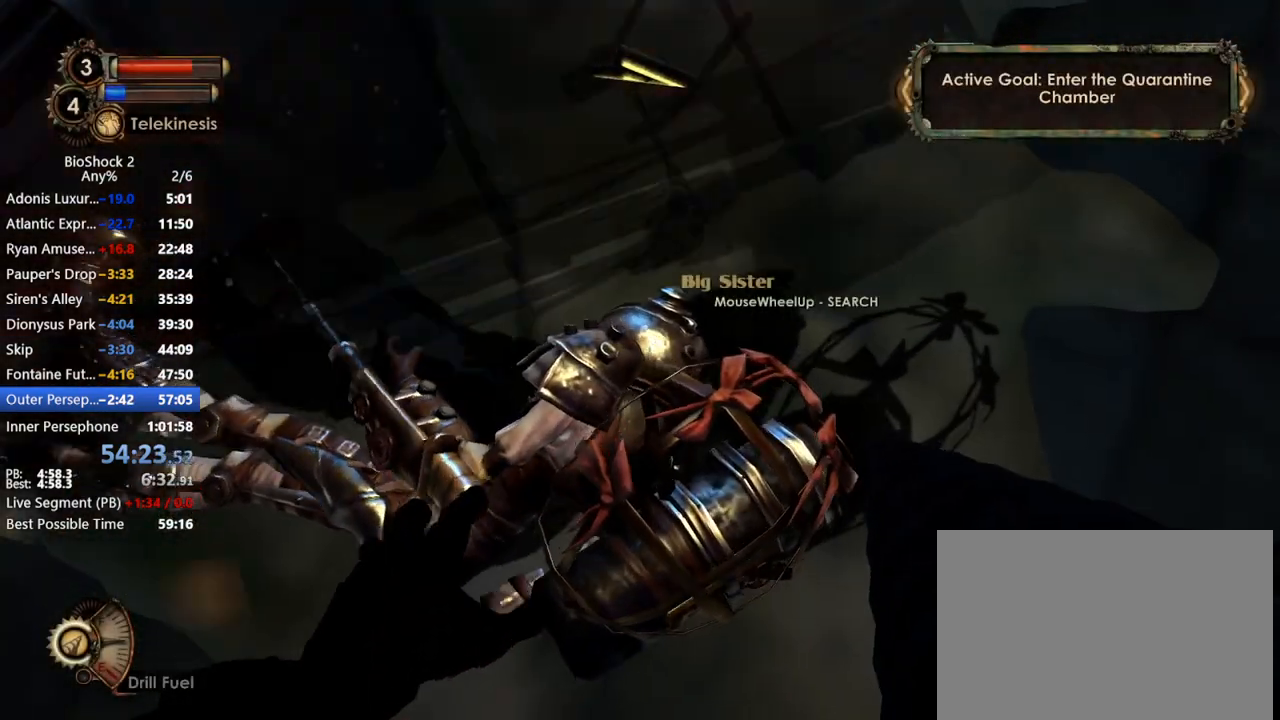
{"keys": [], "mouse": ["right"], "events": []}
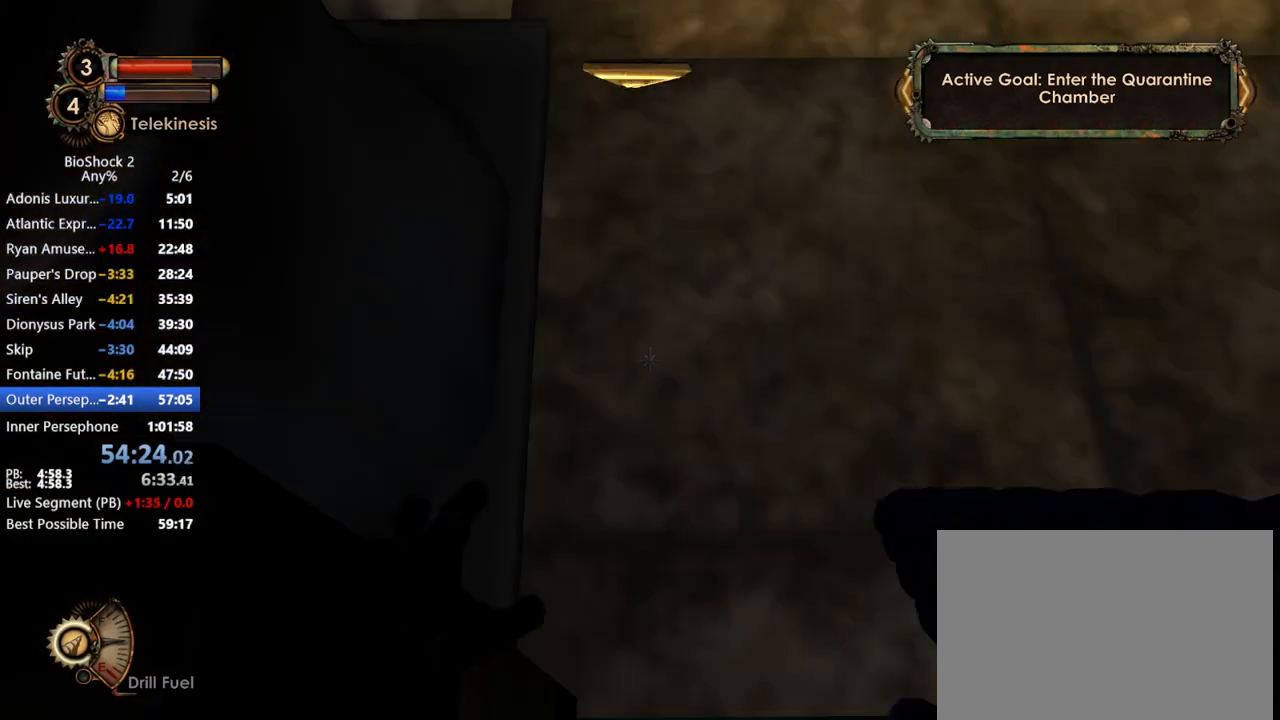
{"keys": [], "mouse": [], "events": [[417, "mouse_right", "up"]]}
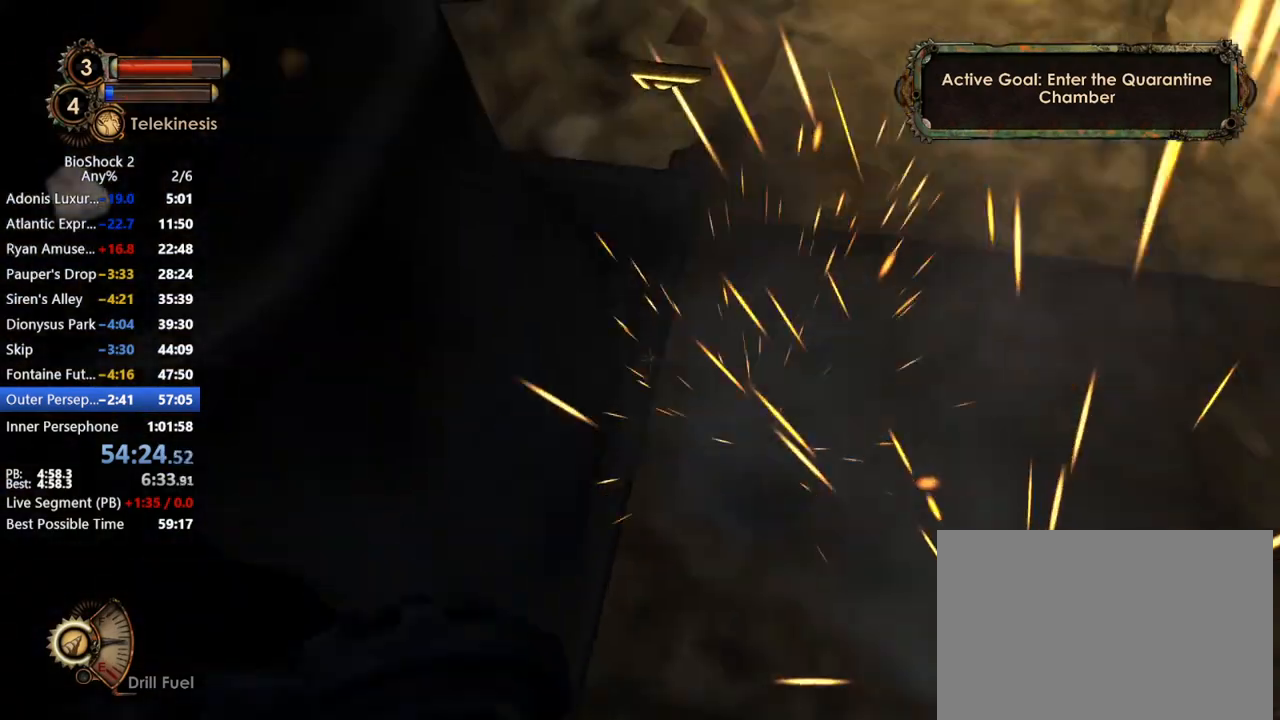
{"keys": ["w"], "mouse": [], "events": [[17, "mouse_right", "down"], [100, "mouse_right", "up"], [483, "w", "down"]]}
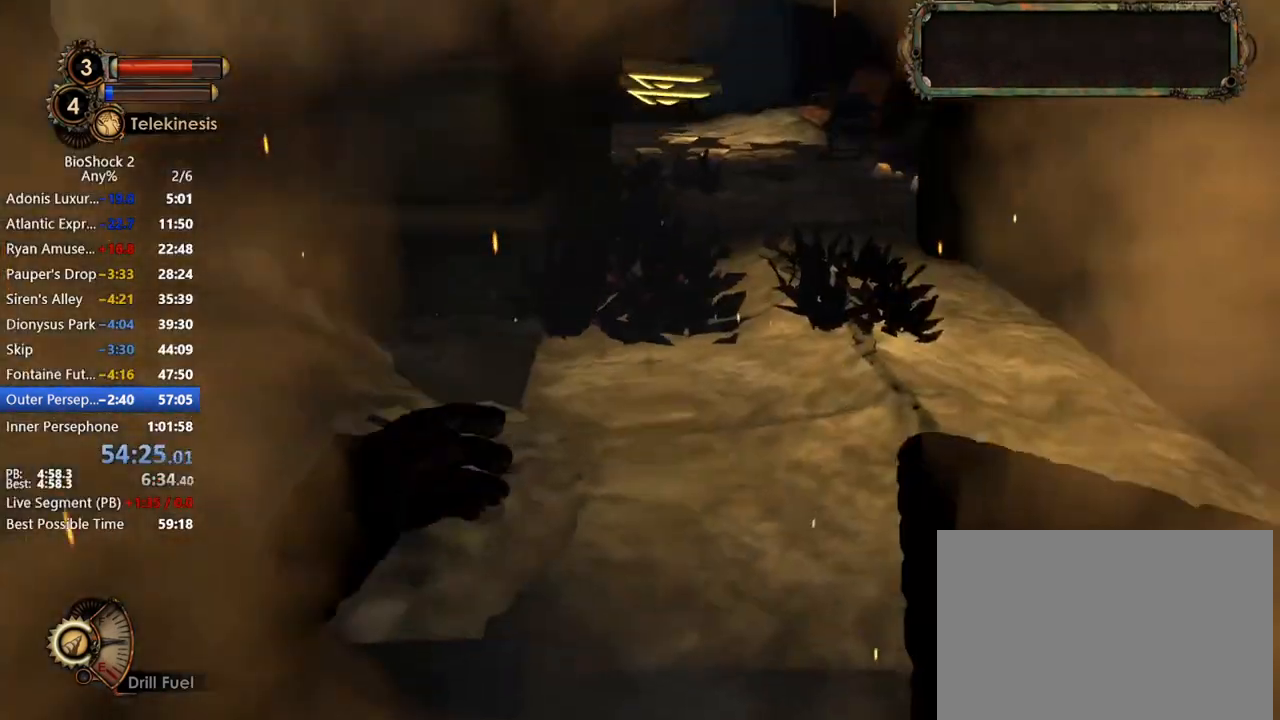
{"keys": ["w"], "mouse": ["left"], "events": [[217, "d", "down"], [400, "d", "up"], [400, "mouse_left", "down"]]}
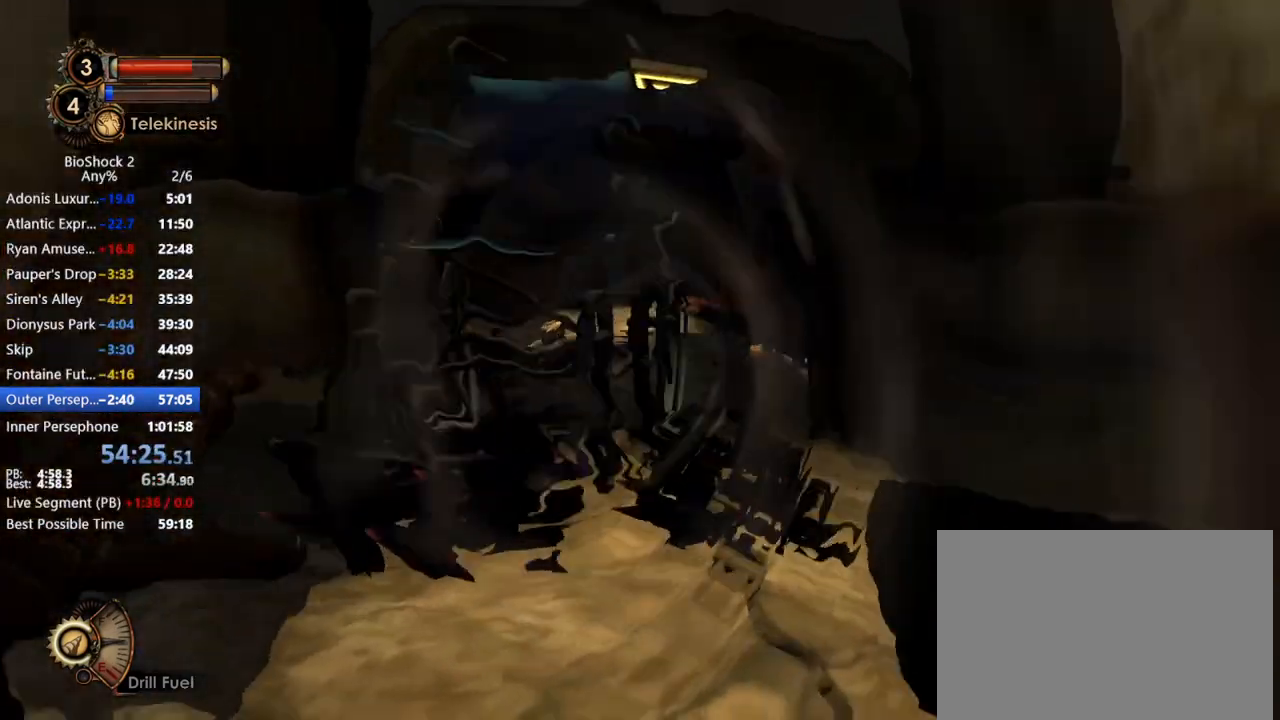
{"keys": ["a", "w"], "mouse": [], "events": [[133, "mouse_left", "up"], [500, "a", "down"]]}
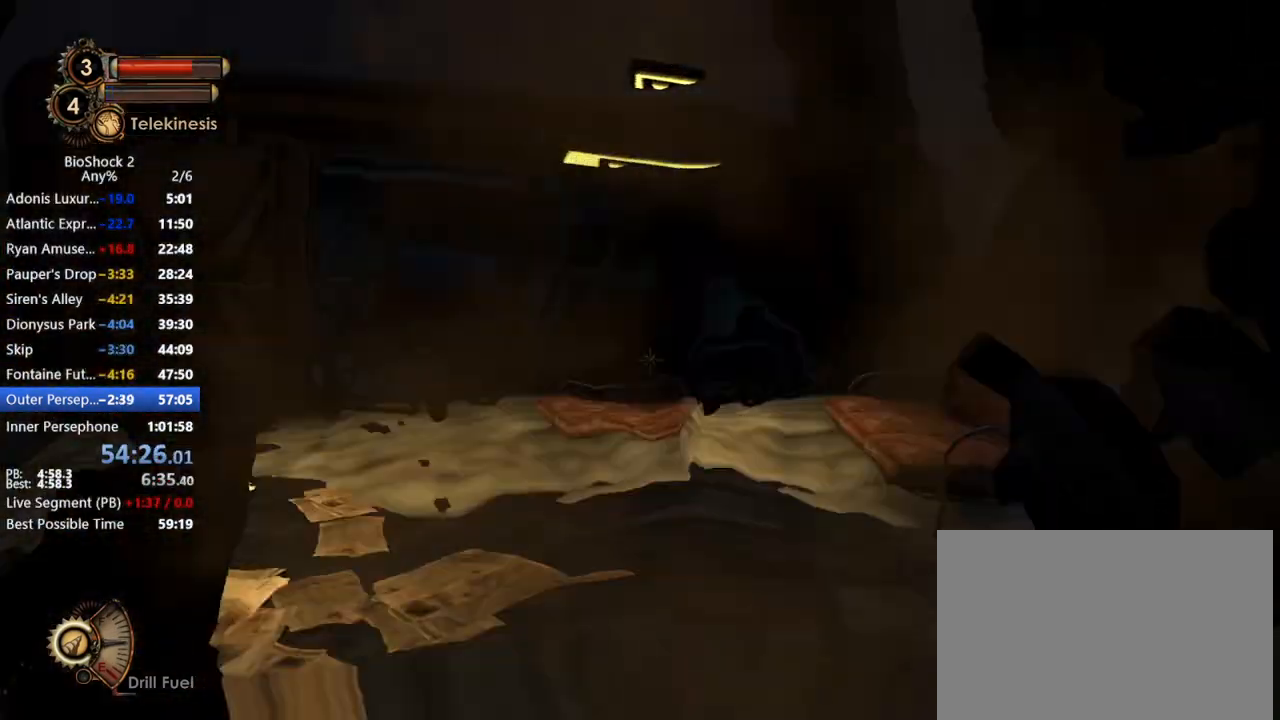
{"keys": ["w"], "mouse": [], "events": [[233, "a", "up"], [333, "a", "down"], [483, "a", "up"]]}
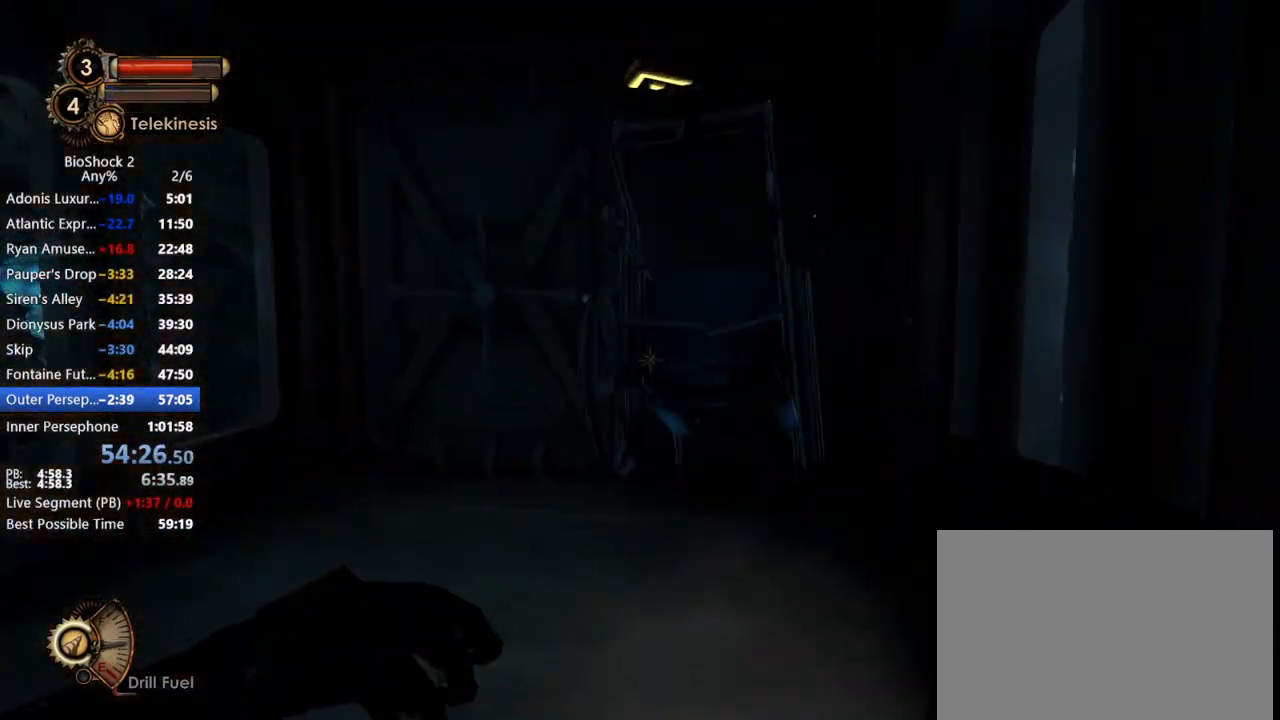
{"keys": ["w"], "mouse": [], "events": []}
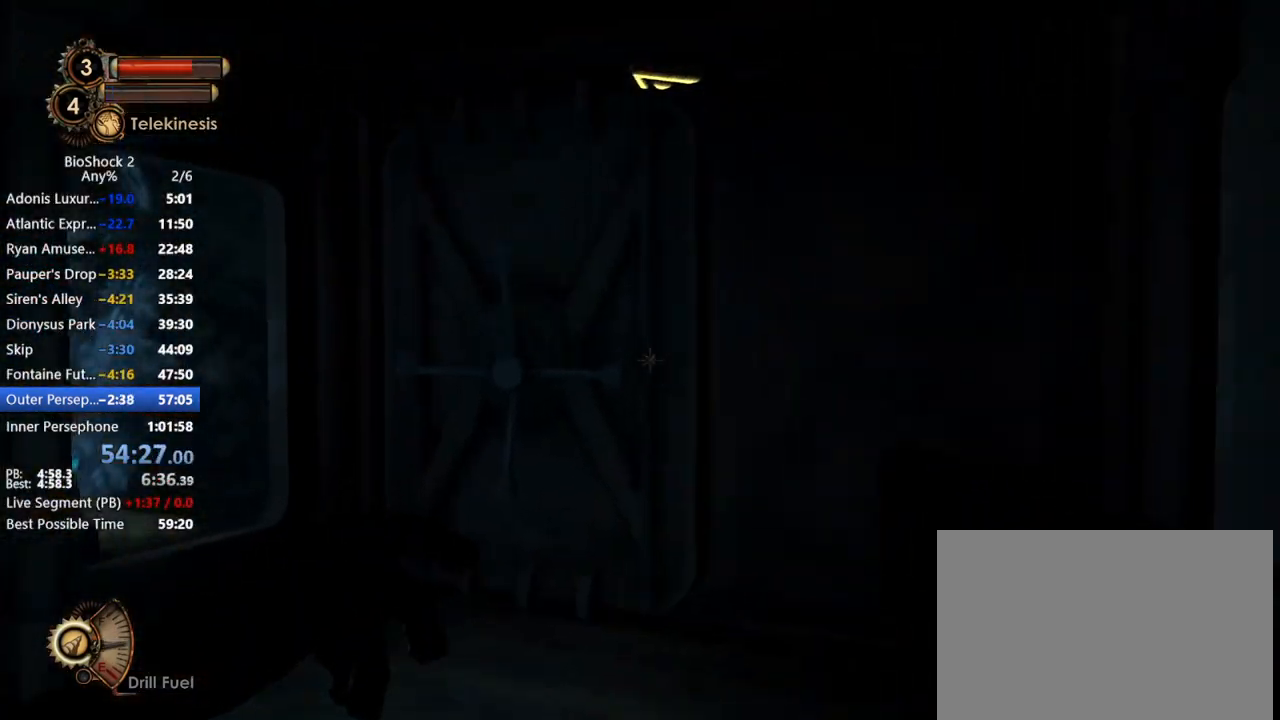
{"keys": ["w"], "mouse": ["wheel_up"], "events": [[500, "mouse_wheel_up", "down"]]}
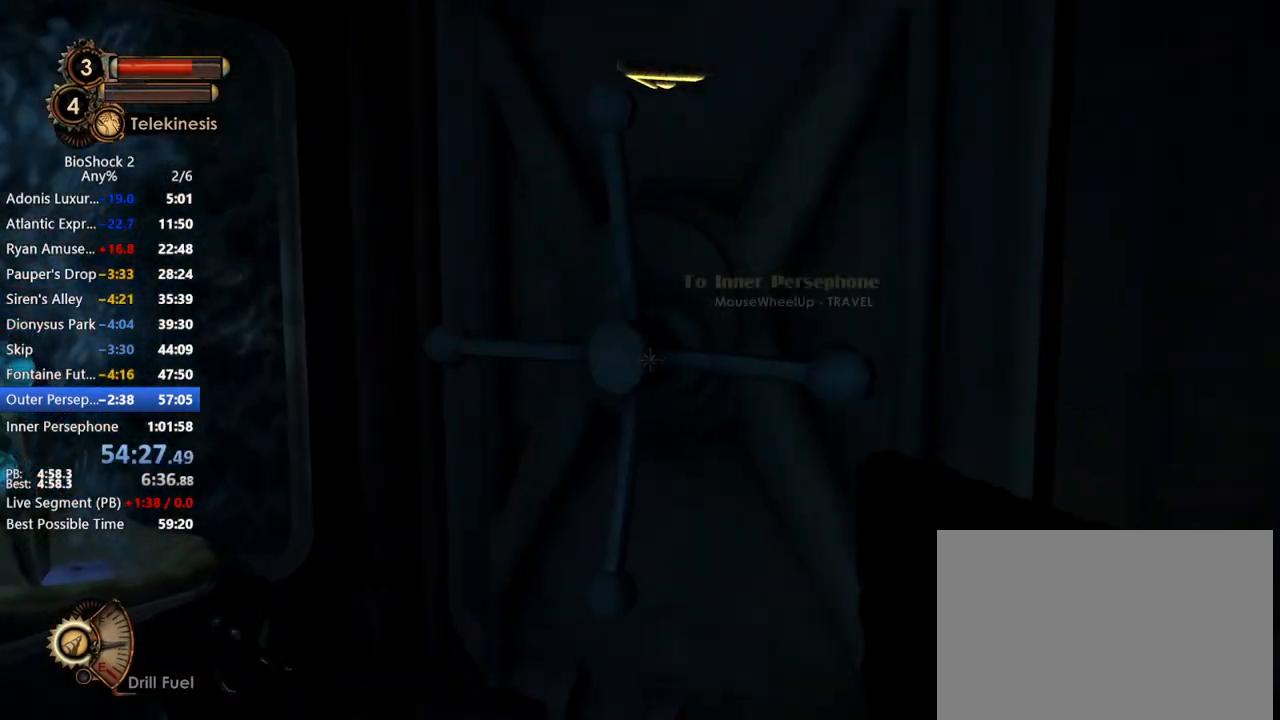
{"keys": [], "mouse": [], "events": [[150, "mouse_wheel_up", "up"], [150, "w", "up"]]}